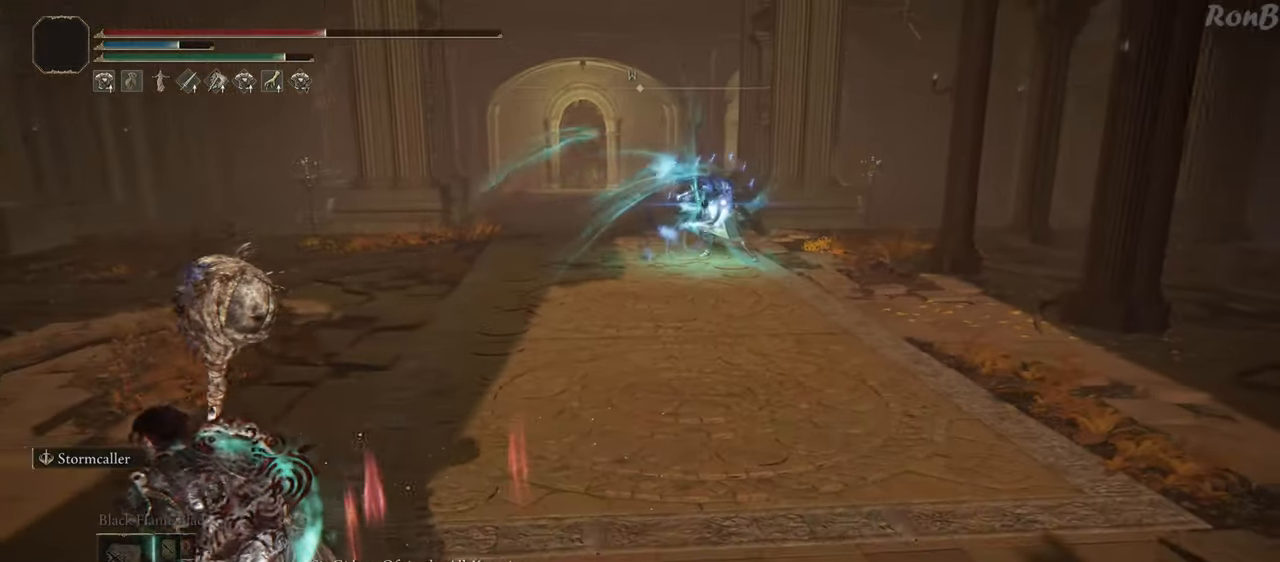
Gameplay with a controller (PlayStation layout); each line is a JSON object with the inputs held at the frame after it (dt_ms = milliseconds from this image to that frame). "events" lists button and stick changes between this image and that frame as [ms after this image, input, new state], when the widget could be followed in between. Not read: R2.
{"dt_ms": 500, "buttons": ["R1"], "left_stick": "left", "right_stick": "center", "events": []}
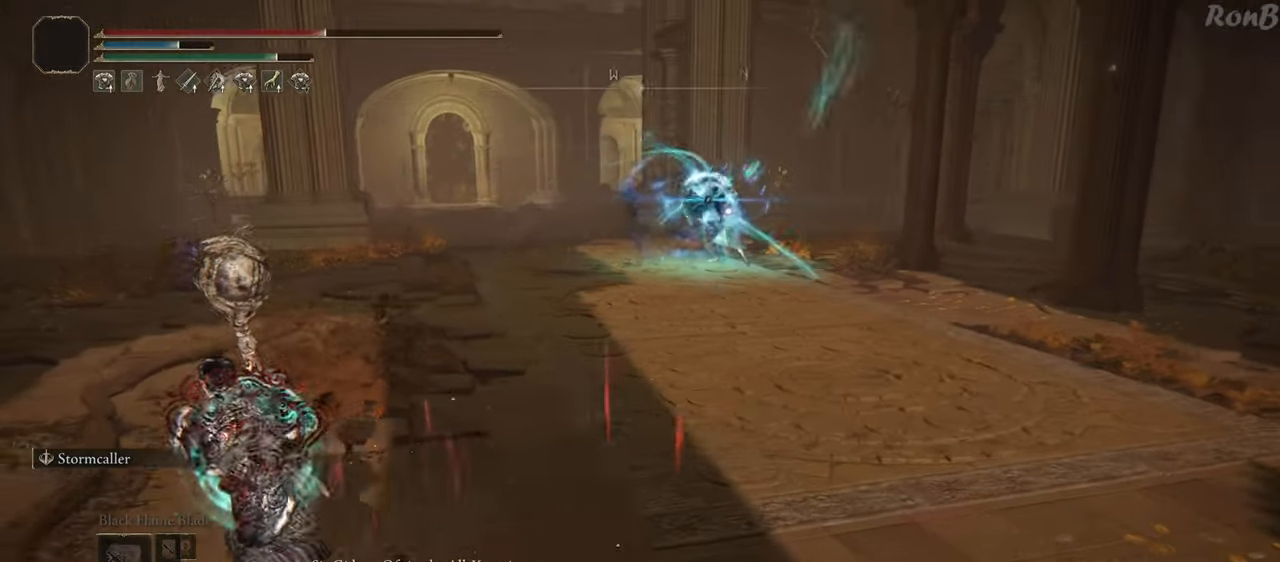
{"dt_ms": 500, "buttons": ["R1"], "left_stick": "left", "right_stick": "center", "events": []}
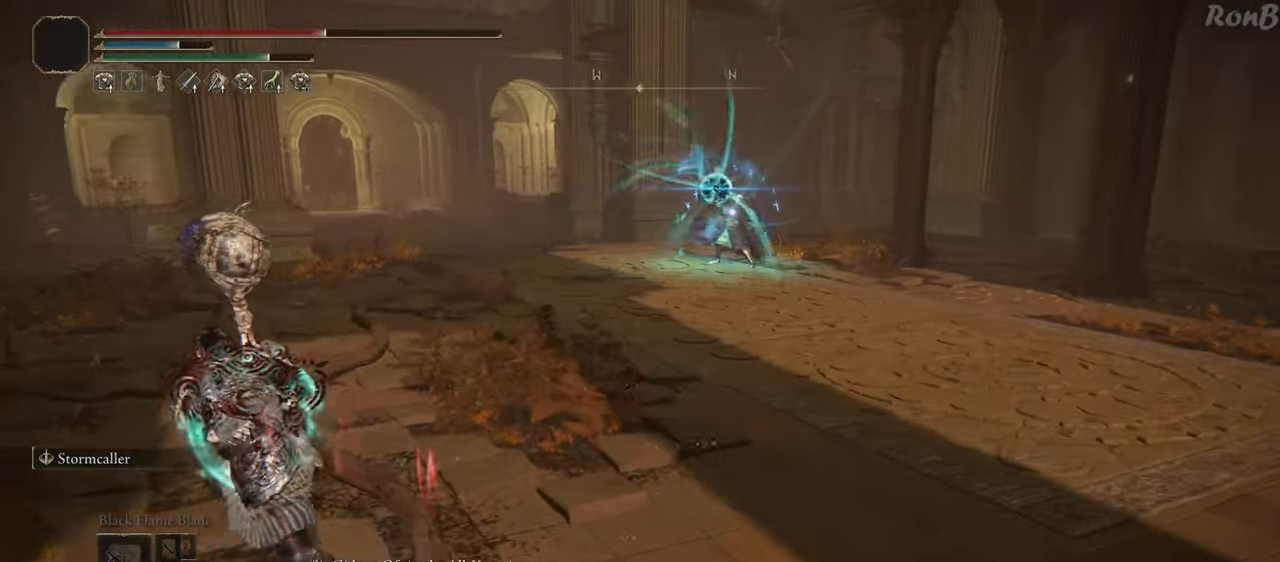
{"dt_ms": 500, "buttons": ["R1"], "left_stick": "left", "right_stick": "center", "events": []}
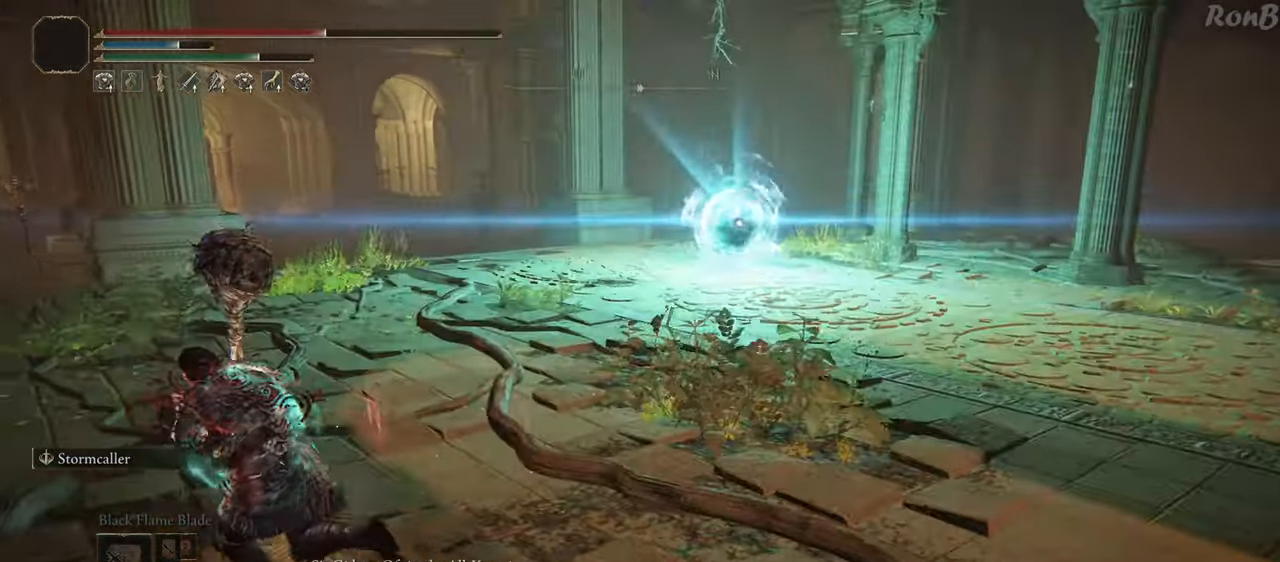
{"dt_ms": 500, "buttons": ["R1"], "left_stick": "up-left", "right_stick": "center", "events": [[100, "left_stick", "up-left"]]}
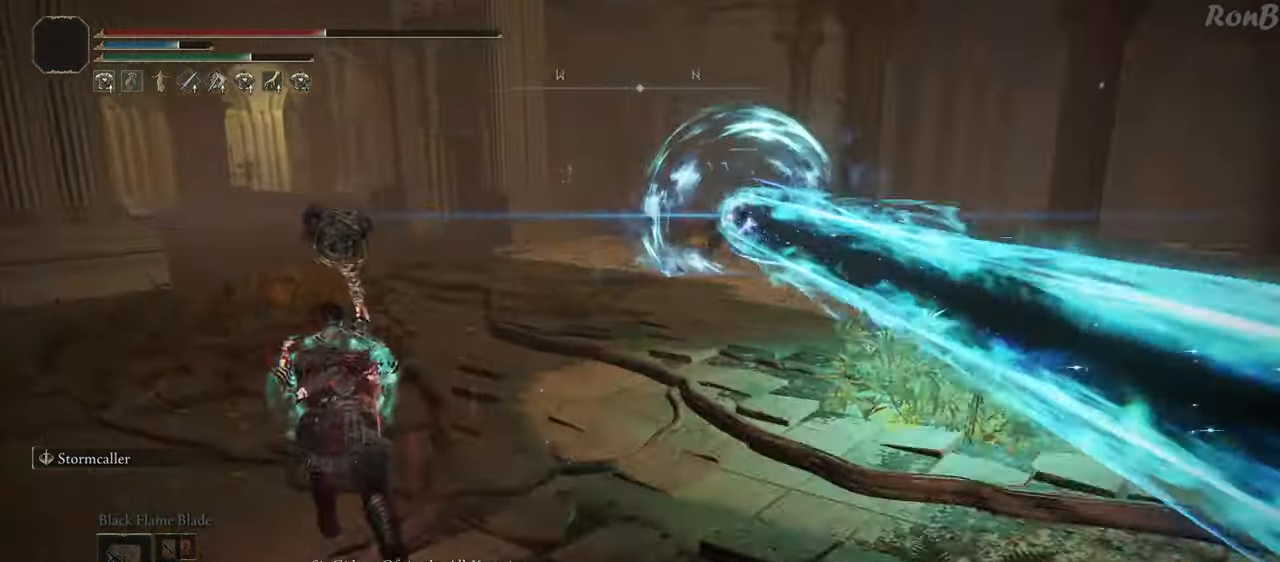
{"dt_ms": 500, "buttons": ["R1"], "left_stick": "up-left", "right_stick": "center", "events": []}
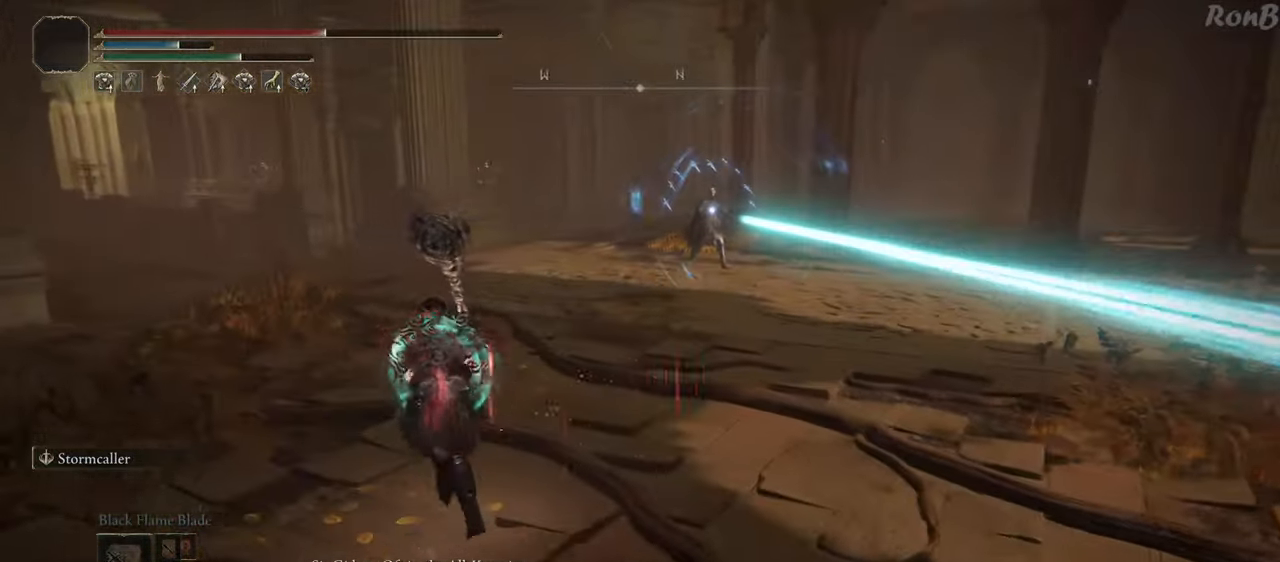
{"dt_ms": 500, "buttons": ["R1"], "left_stick": "up-left", "right_stick": "center", "events": []}
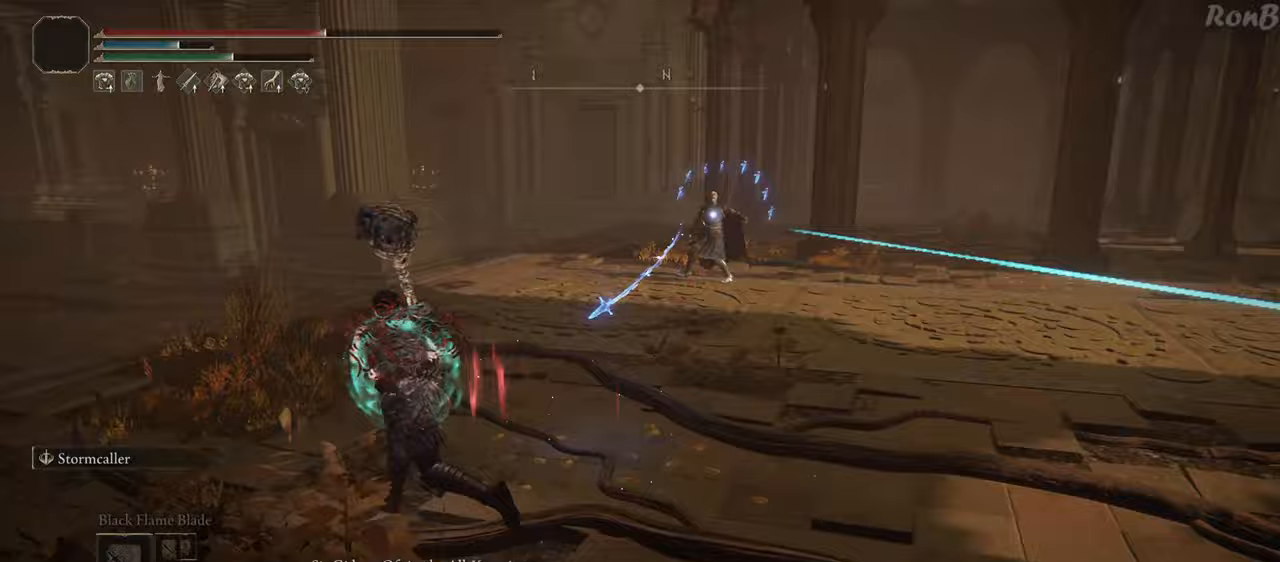
{"dt_ms": 500, "buttons": ["R1"], "left_stick": "up-left", "right_stick": "center", "events": [[367, "DPAD_DOWN", "down"], [383, "DPAD_DOWN", "up"]]}
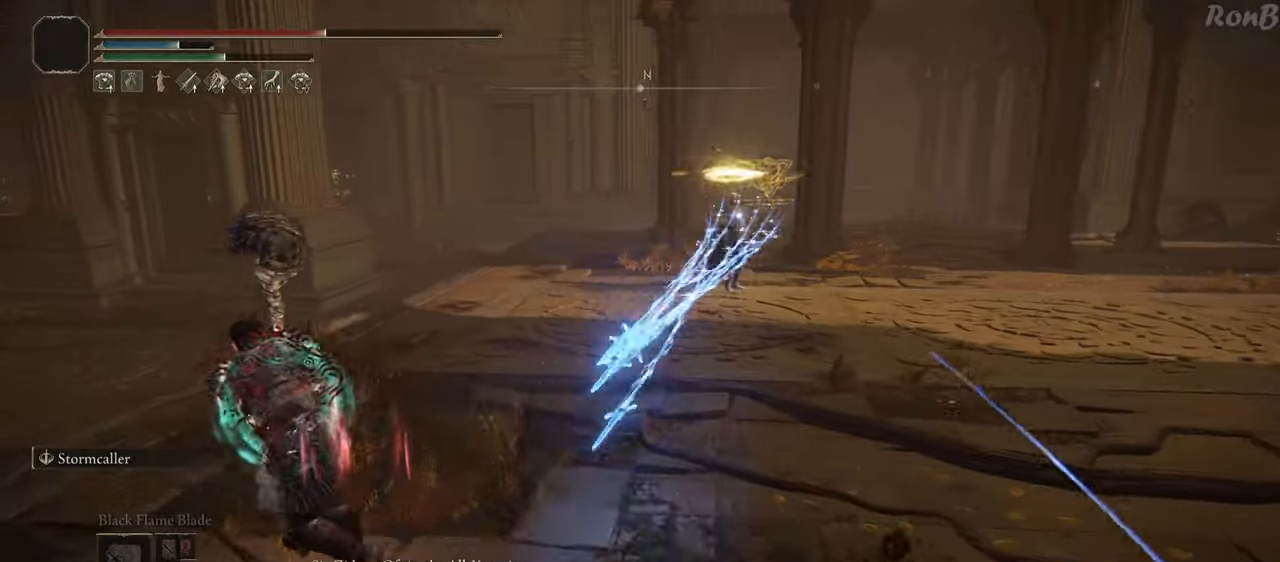
{"dt_ms": 500, "buttons": ["R1"], "left_stick": "left", "right_stick": "center", "events": [[467, "left_stick", "left"]]}
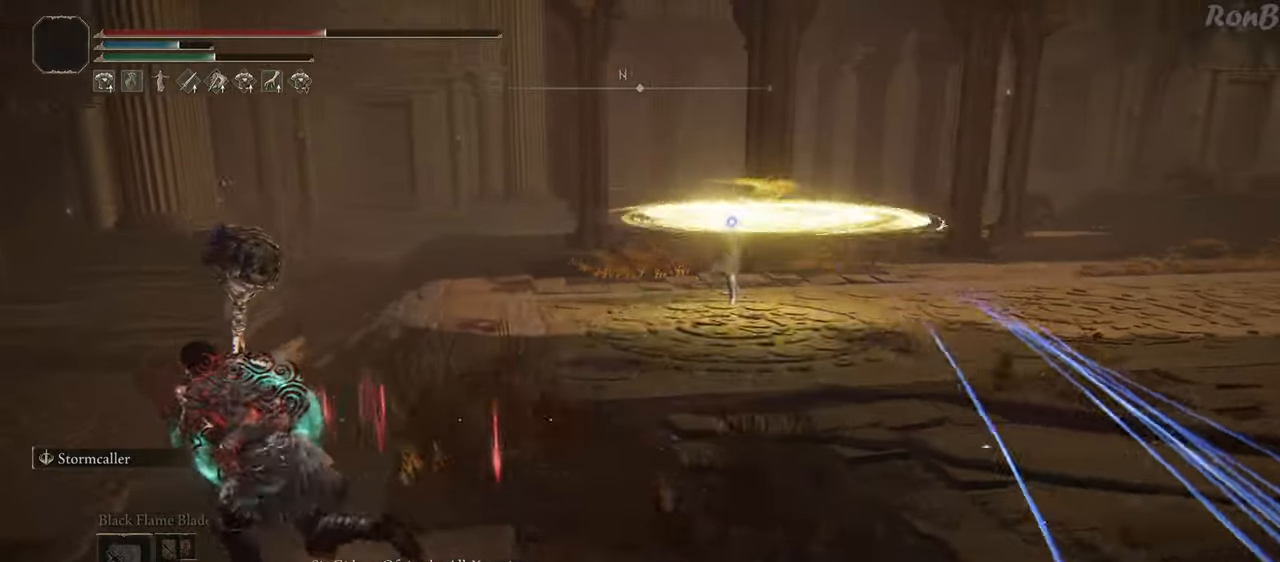
{"dt_ms": 500, "buttons": [], "left_stick": "down", "right_stick": "center", "events": [[17, "R1", "up"], [67, "R1", "down"], [150, "R1", "up"], [300, "left_stick", "down"]]}
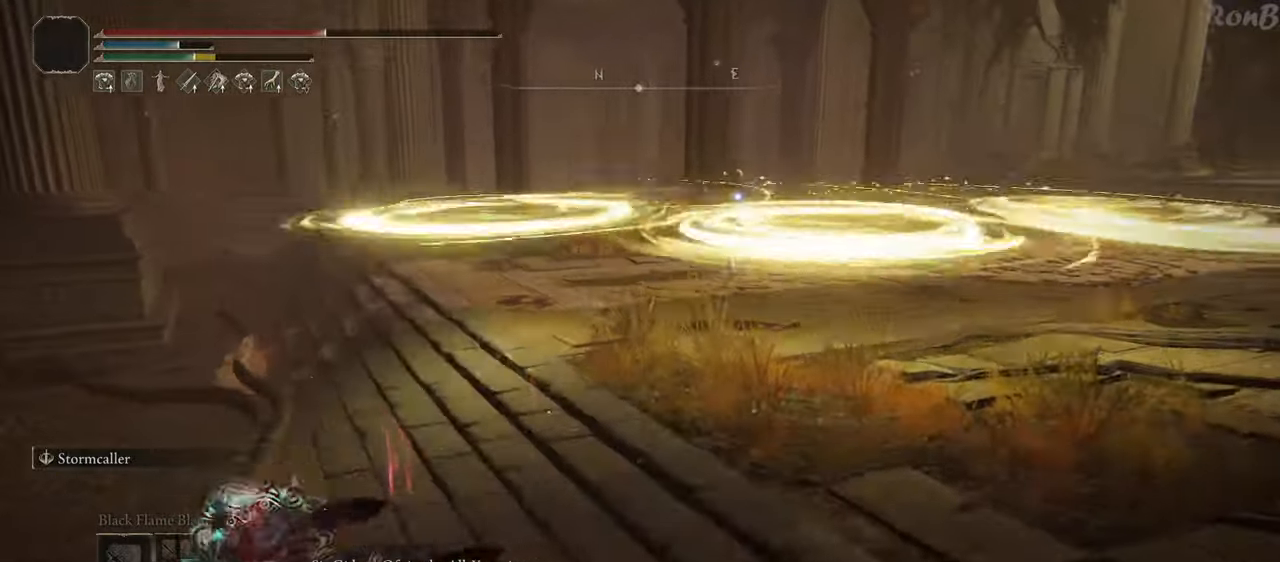
{"dt_ms": 500, "buttons": [], "left_stick": "down-right", "right_stick": "center", "events": [[250, "left_stick", "down-right"]]}
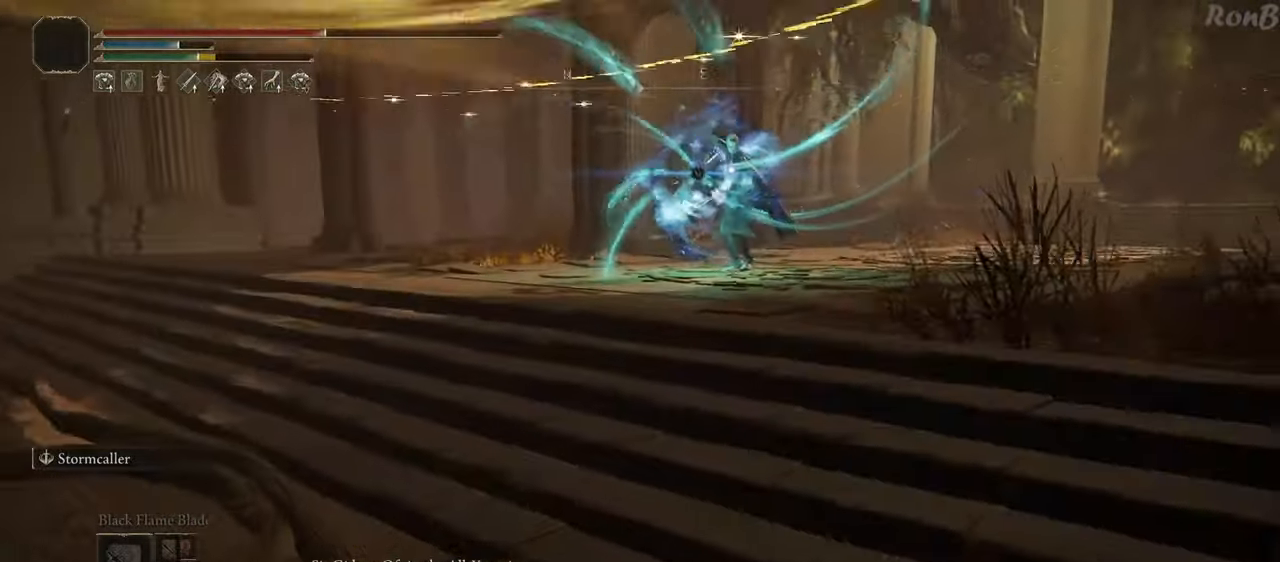
{"dt_ms": 500, "buttons": [], "left_stick": "left", "right_stick": "center", "events": [[117, "left_stick", "right"], [267, "left_stick", "up"], [417, "left_stick", "left"]]}
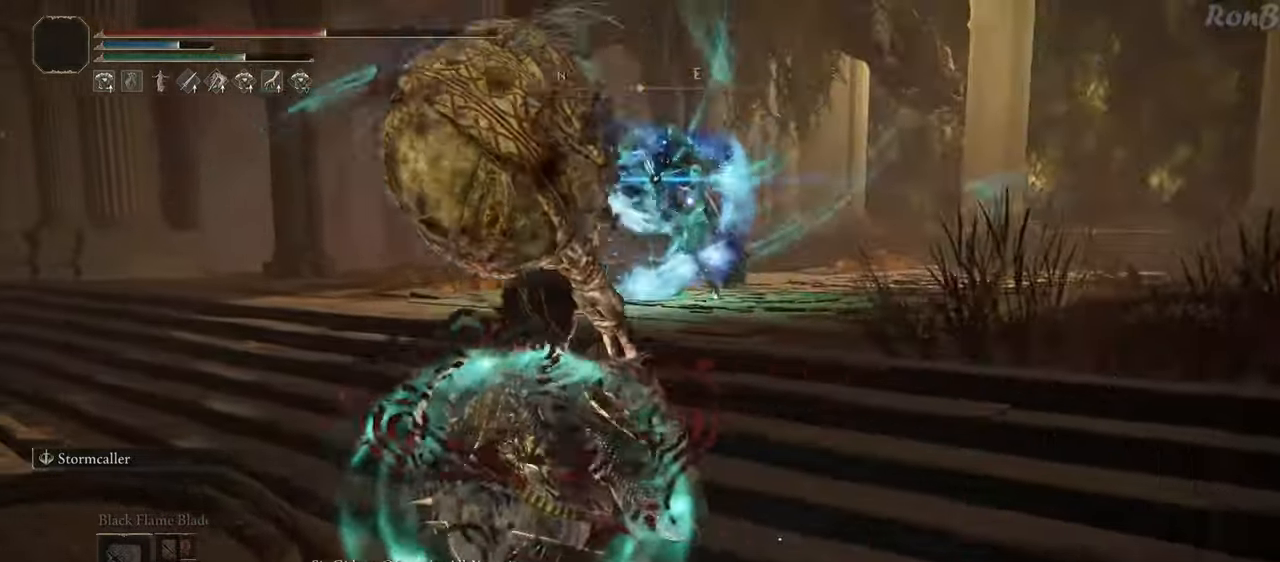
{"dt_ms": 500, "buttons": [], "left_stick": "left", "right_stick": "center"}
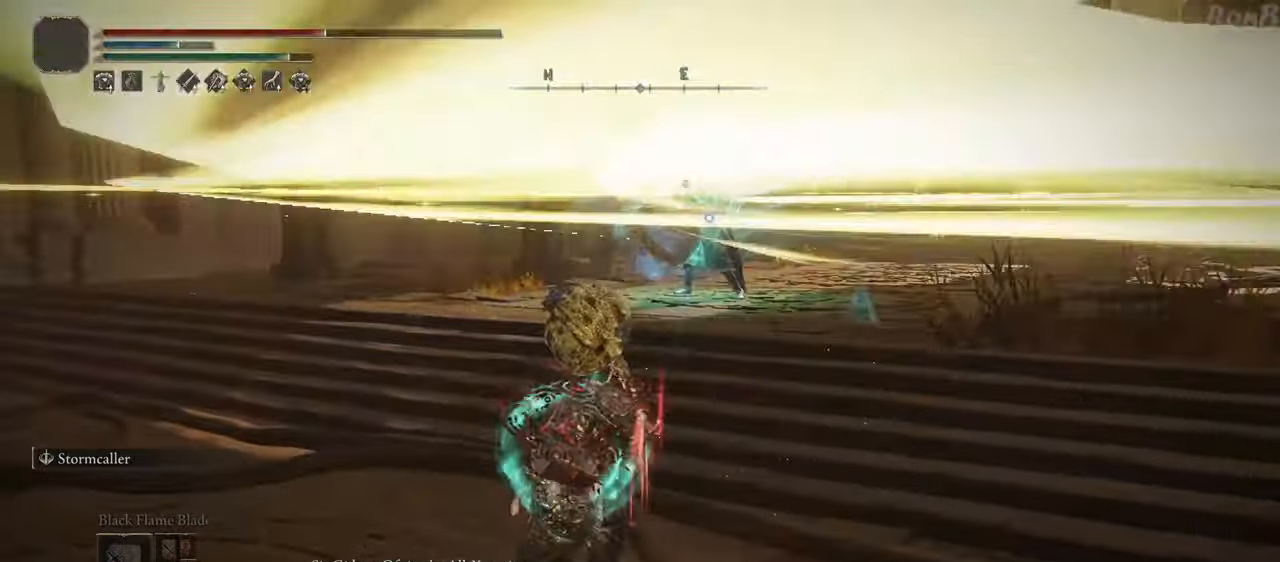
{"dt_ms": 500, "buttons": [], "left_stick": "down-left", "right_stick": "center", "events": [[100, "R1", "down"], [217, "R1", "up"], [233, "left_stick", "down-left"]]}
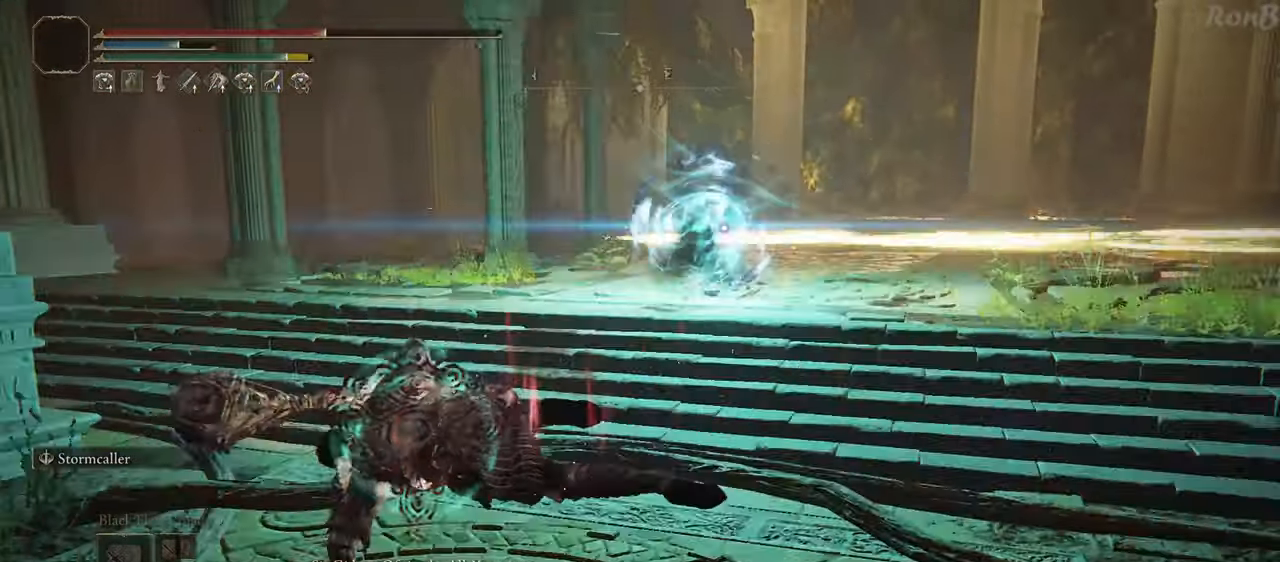
{"dt_ms": 1000, "buttons": [], "left_stick": "up-left", "right_stick": "center"}
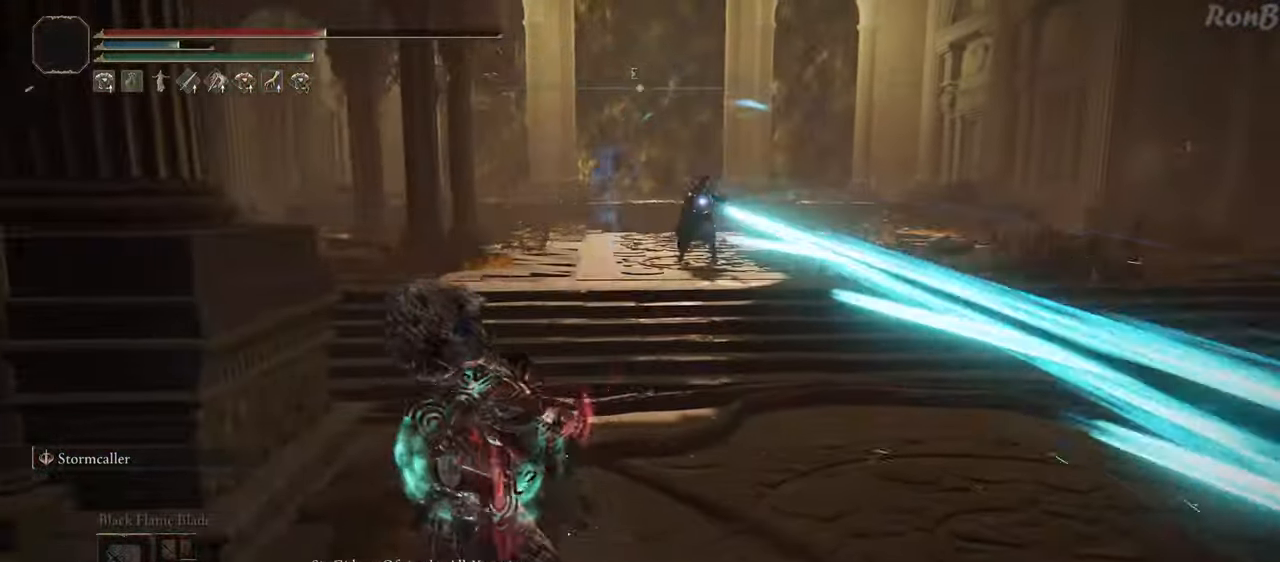
{"dt_ms": 500, "buttons": [], "left_stick": "center", "right_stick": "center", "events": [[133, "SQUARE", "down"], [233, "SQUARE", "up"], [367, "left_stick", "center"]]}
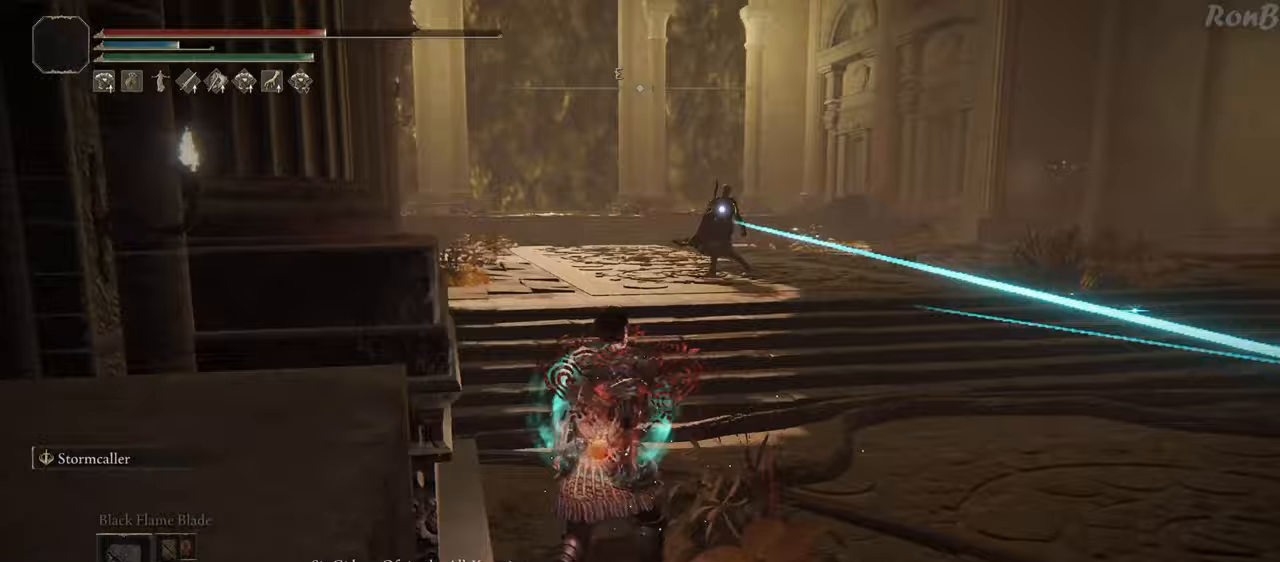
{"dt_ms": 500, "buttons": [], "left_stick": "right", "right_stick": "center", "events": [[50, "left_stick", "right"], [383, "left_stick", "center"], [500, "left_stick", "right"]]}
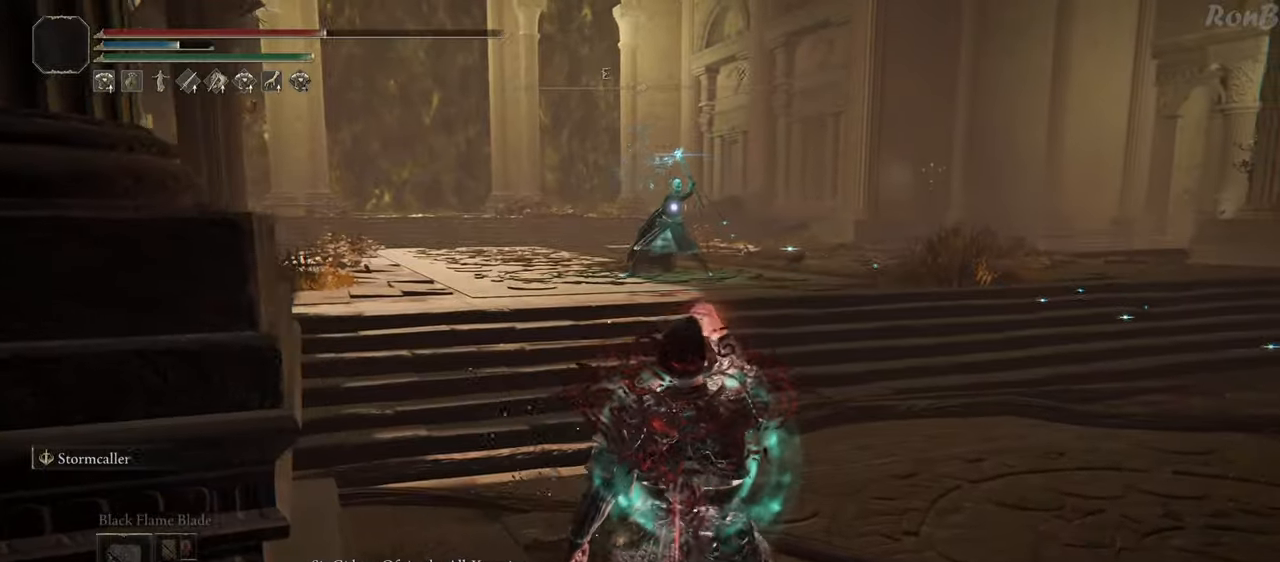
{"dt_ms": 500, "buttons": [], "left_stick": "down-right", "right_stick": "center", "events": [[383, "left_stick", "down-right"]]}
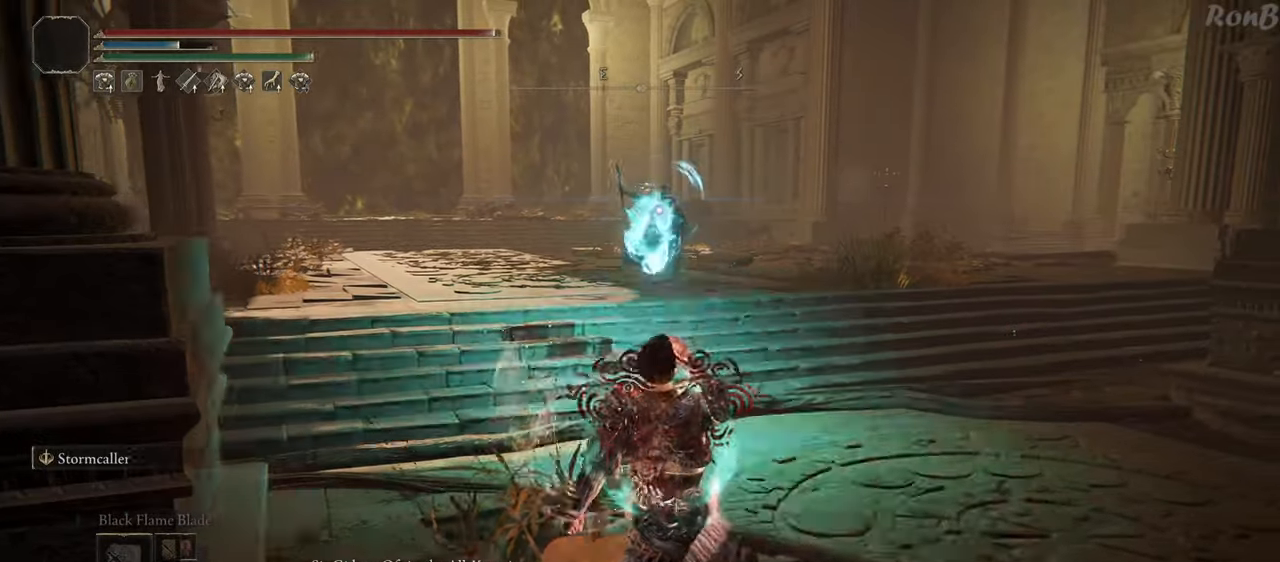
{"dt_ms": 500, "buttons": [], "left_stick": "down-right", "right_stick": "center", "events": []}
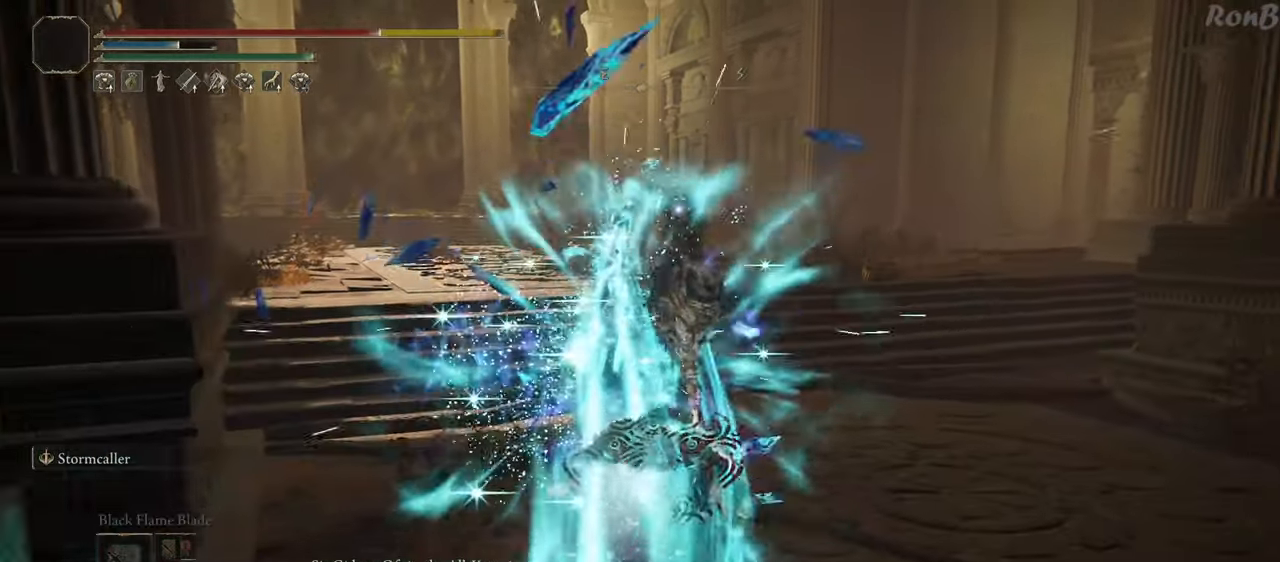
{"dt_ms": 500, "buttons": [], "left_stick": "right", "right_stick": "center", "events": [[267, "R1", "down"], [400, "R1", "up"], [433, "left_stick", "right"]]}
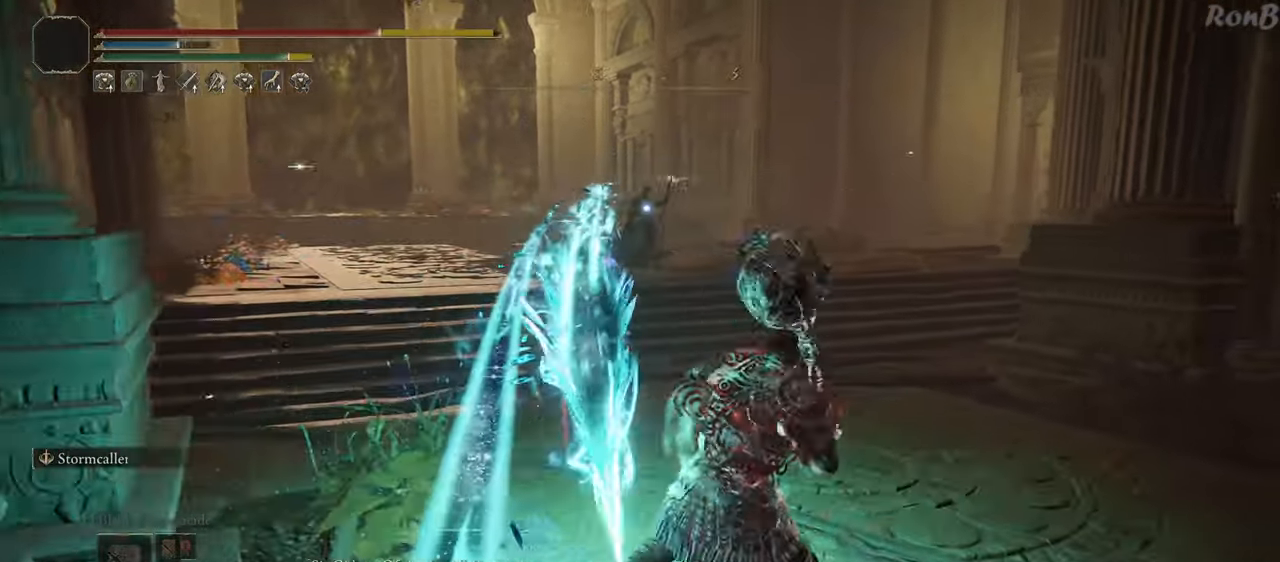
{"dt_ms": 500, "buttons": ["R1"], "left_stick": "up-right", "right_stick": "center", "events": [[100, "left_stick", "up-right"], [350, "R1", "down"]]}
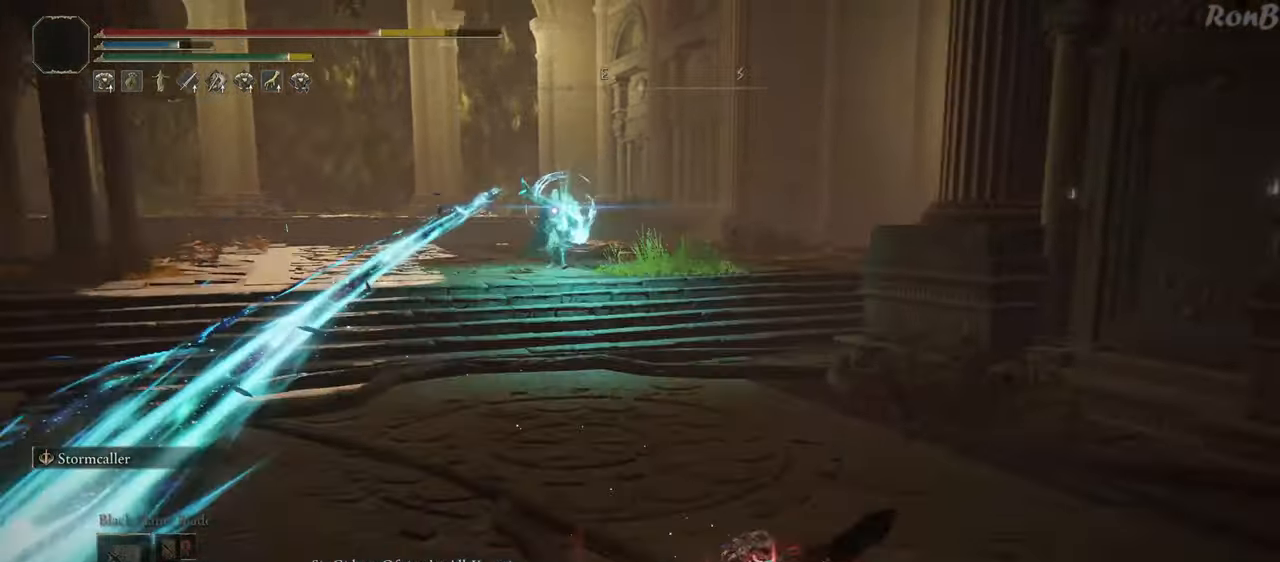
{"dt_ms": 500, "buttons": ["R1"], "left_stick": "right", "right_stick": "center", "events": [[183, "left_stick", "right"]]}
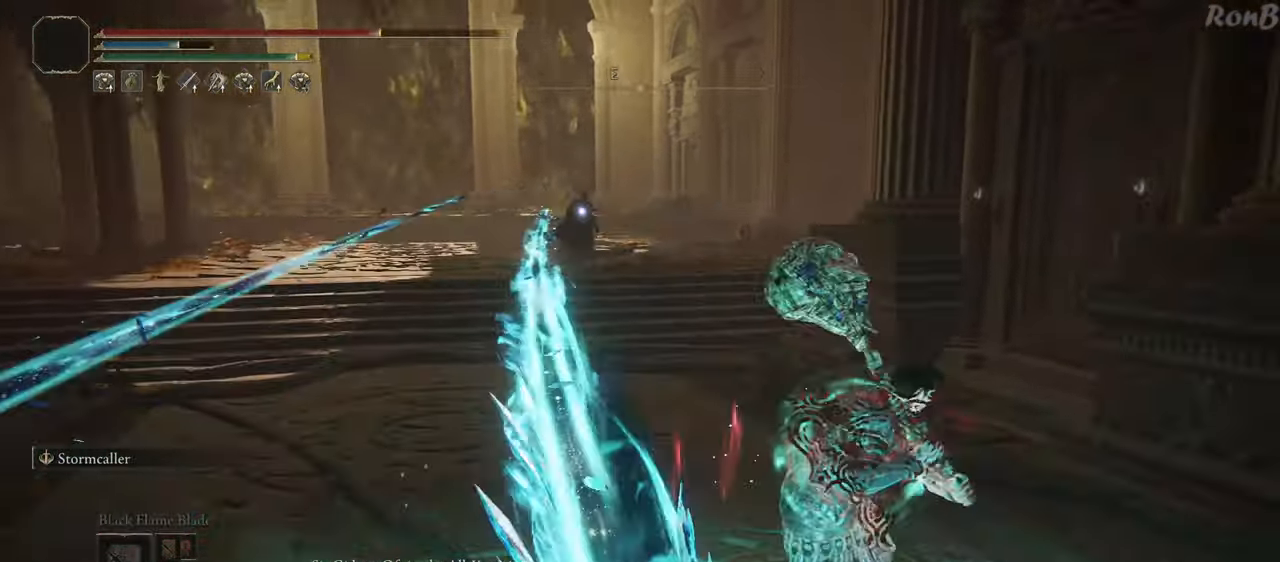
{"dt_ms": 500, "buttons": ["R1"], "left_stick": "up-left", "right_stick": "center", "events": [[150, "left_stick", "up"], [217, "left_stick", "up-left"]]}
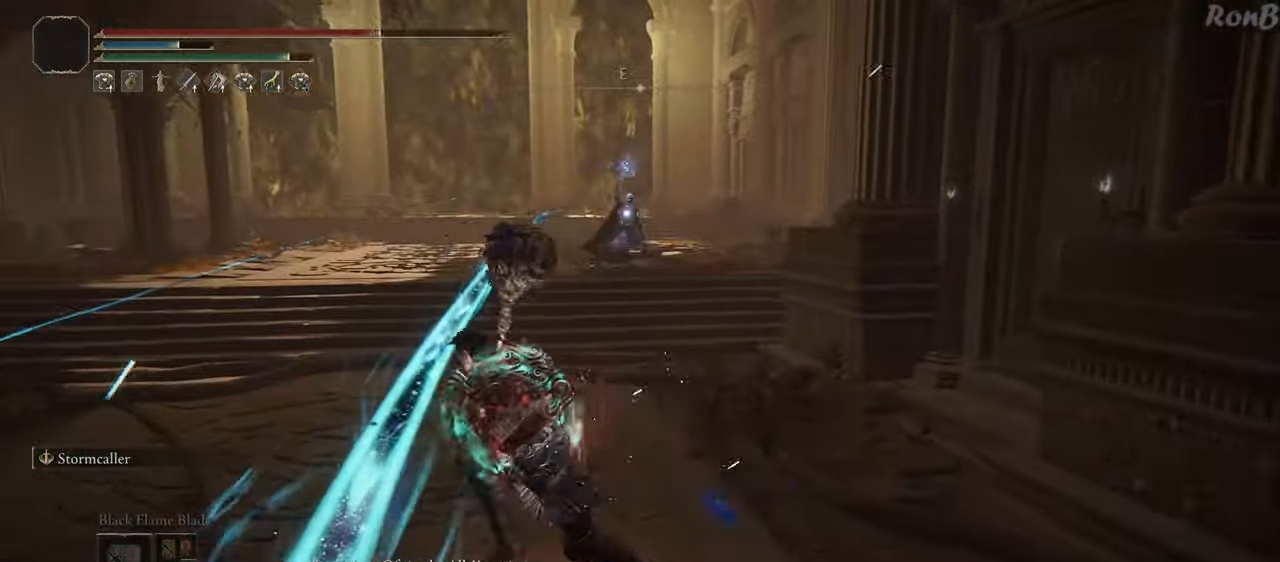
{"dt_ms": 500, "buttons": ["R1"], "left_stick": "up-left", "right_stick": "center", "events": []}
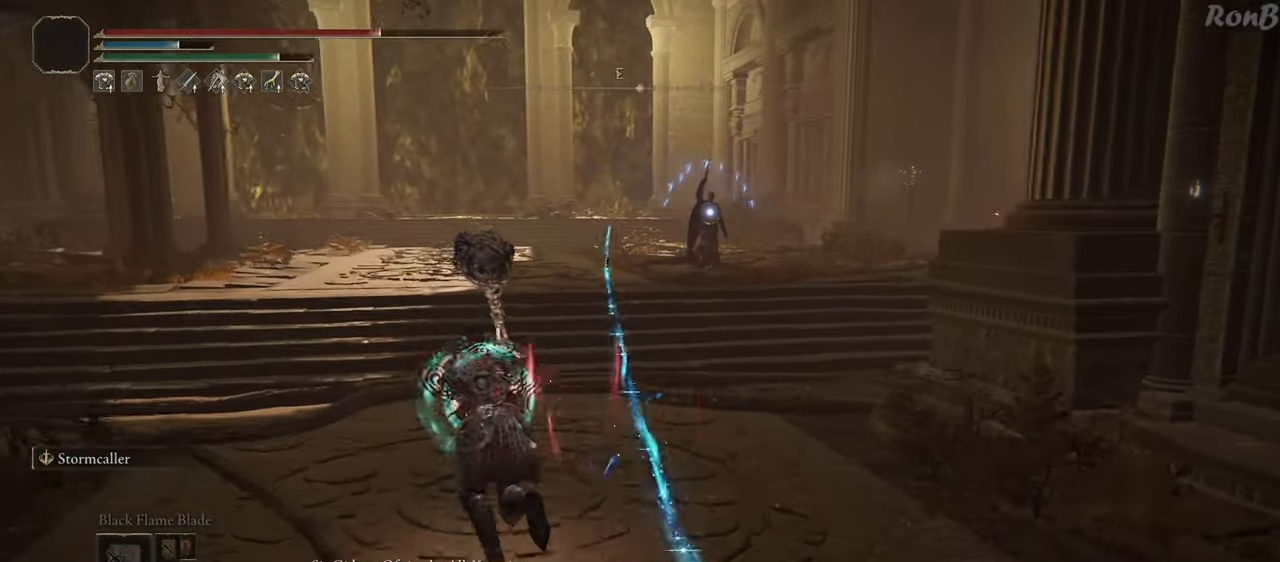
{"dt_ms": 500, "buttons": ["R1"], "left_stick": "up-left", "right_stick": "center", "events": []}
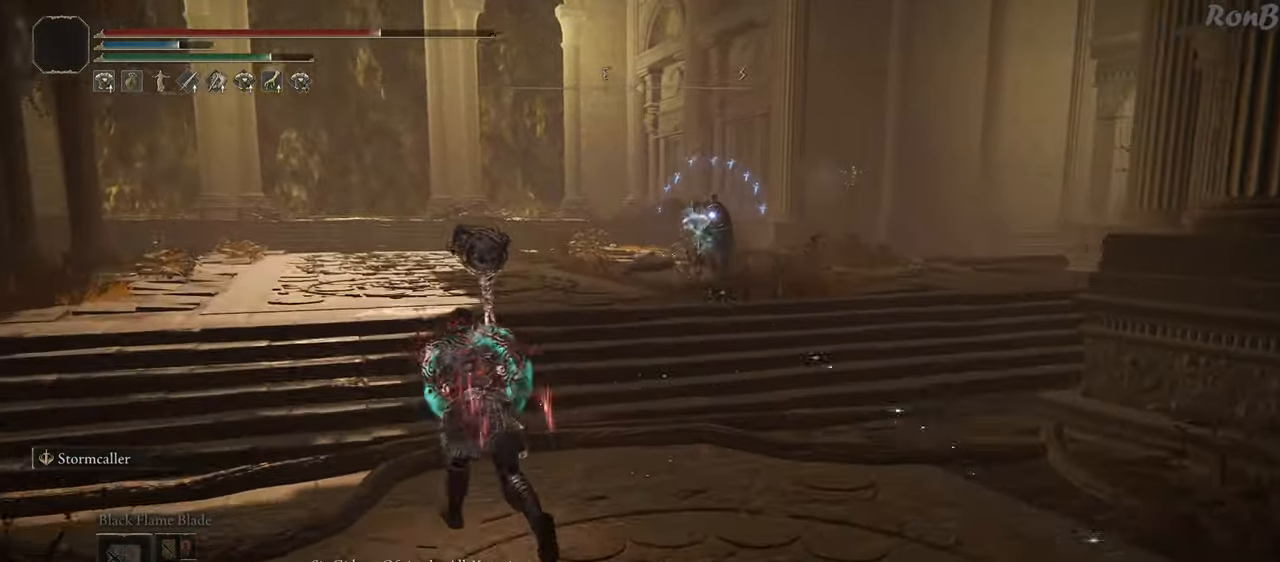
{"dt_ms": 500, "buttons": ["R1"], "left_stick": "up-left", "right_stick": "center", "events": []}
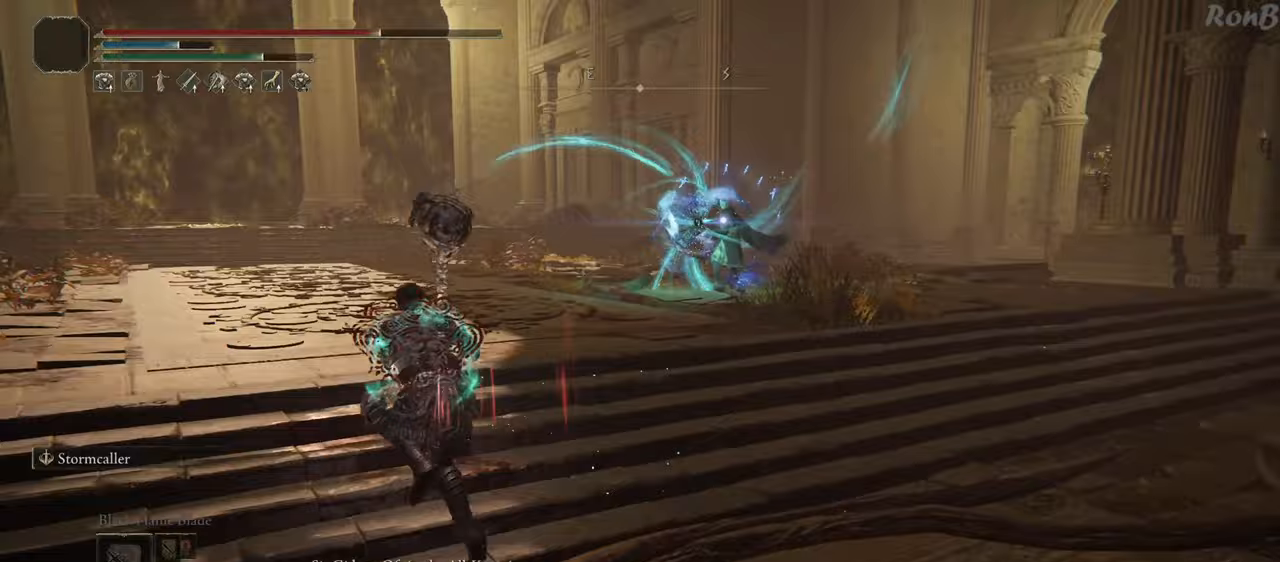
{"dt_ms": 500, "buttons": ["R1"], "left_stick": "up-left", "right_stick": "center", "events": []}
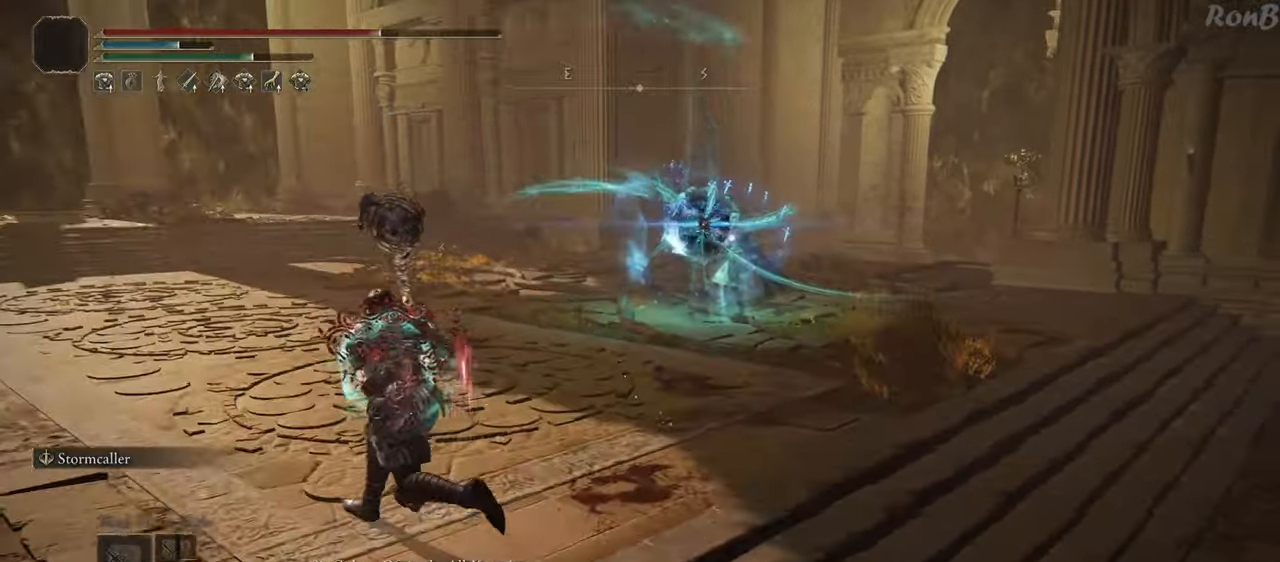
{"dt_ms": 500, "buttons": ["R1"], "left_stick": "up-left", "right_stick": "center", "events": []}
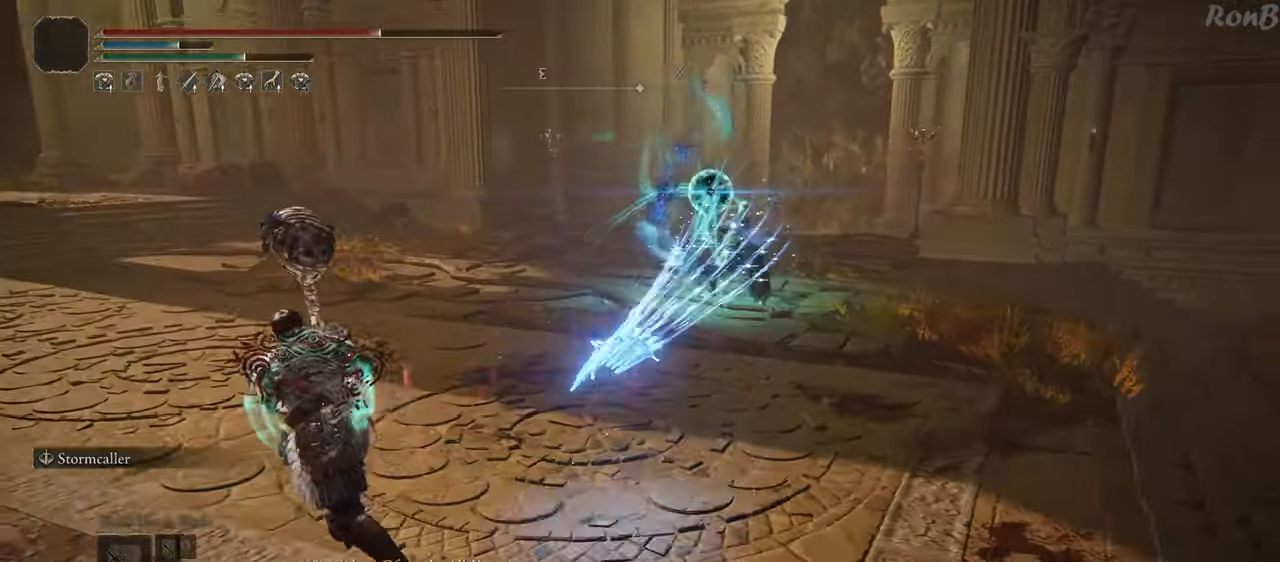
{"dt_ms": 500, "buttons": ["R1"], "left_stick": "up-left", "right_stick": "center", "events": []}